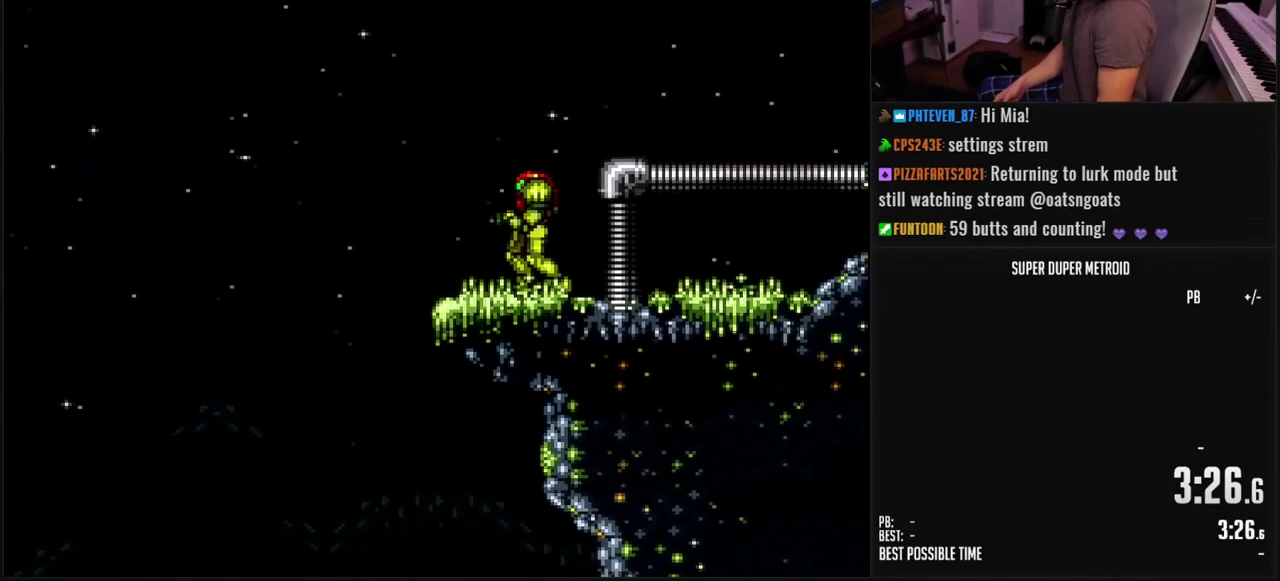
Gameplay with a controller (Nintendo layout); each line is a JSON object with the inputs held at the frame after it. "events" lists button and stick changes between this image and that frame as [ms after this image, input, new state], when the widget could be followed in between. Not read: L3 R3.
{"buttons": ["DPAD_LEFT"], "events": [[400, "DPAD_LEFT", "down"], [467, "B", "up"]]}
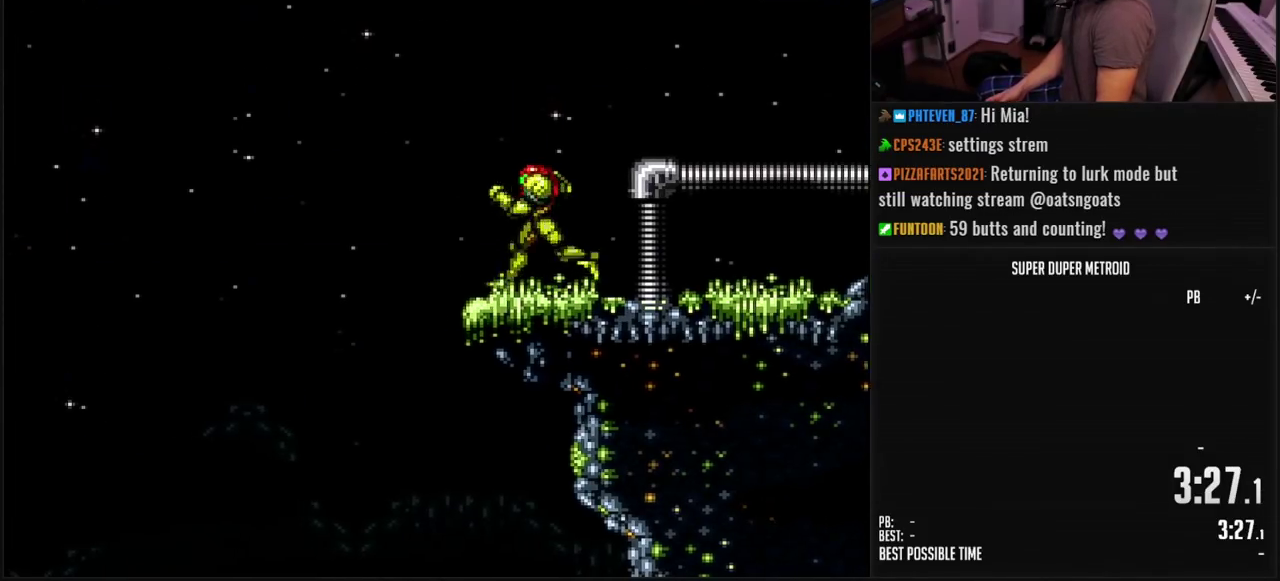
{"buttons": [], "events": [[17, "B", "down"], [50, "X", "down"], [117, "A", "down"], [133, "X", "up"], [183, "A", "up"], [200, "B", "up"], [333, "B", "down"], [383, "DPAD_LEFT", "up"], [500, "B", "up"]]}
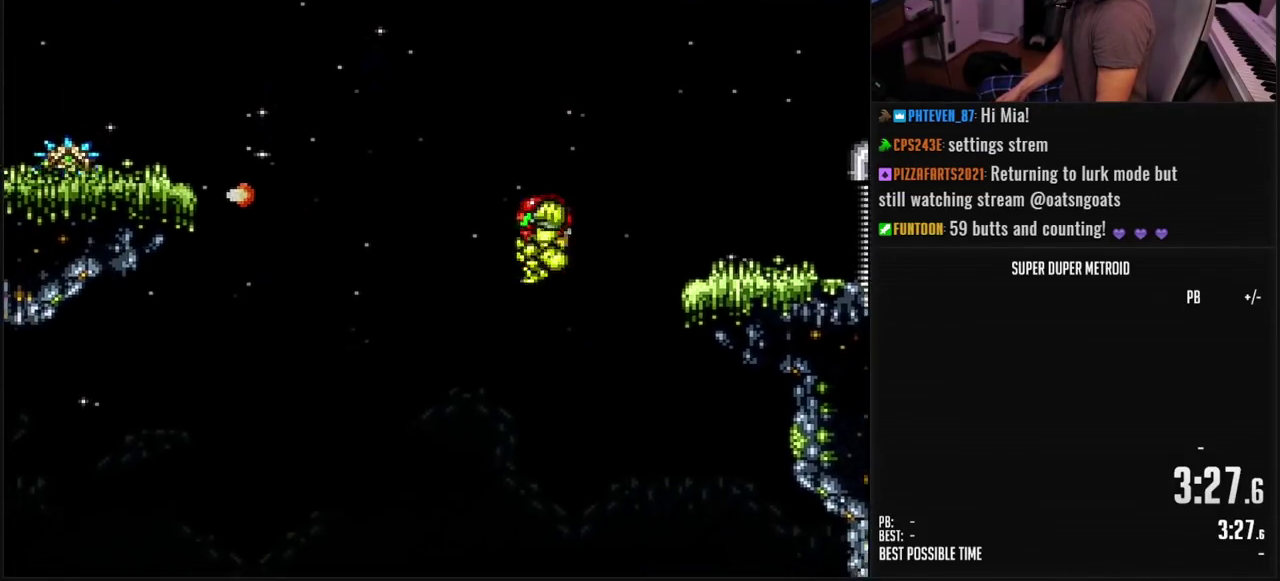
{"buttons": ["DPAD_LEFT"], "events": [[33, "B", "down"], [317, "DPAD_LEFT", "down"], [417, "B", "up"]]}
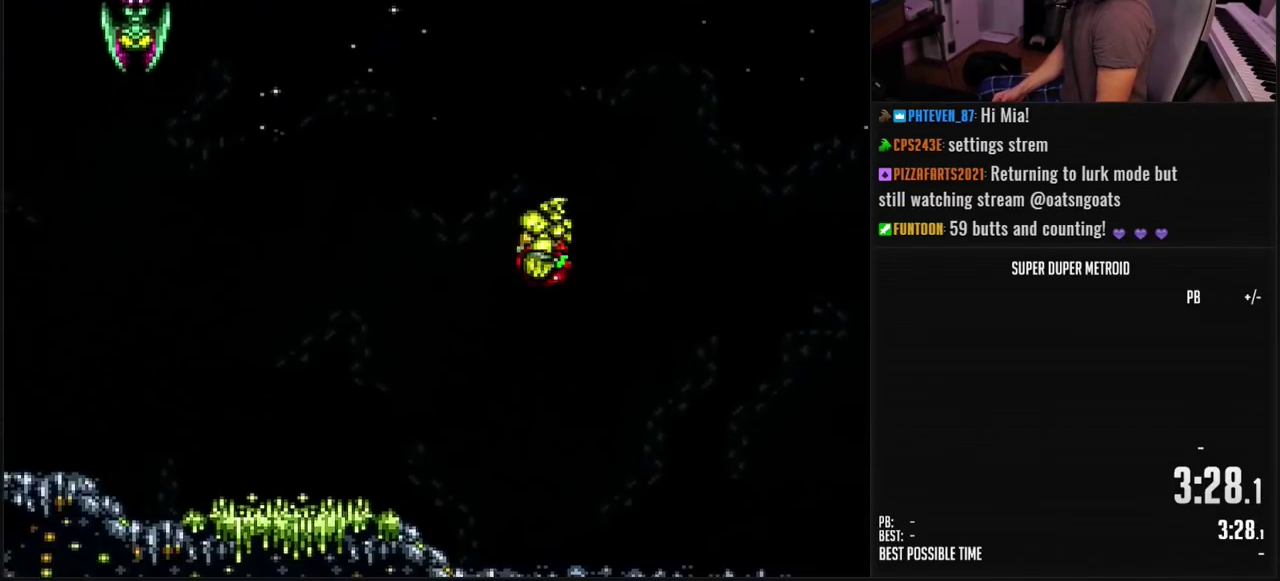
{"buttons": ["B", "R1", "DPAD_LEFT"], "events": [[50, "B", "down"], [150, "DPAD_LEFT", "up"], [233, "DPAD_LEFT", "down"], [300, "X", "down"], [400, "X", "up"], [483, "R1", "down"]]}
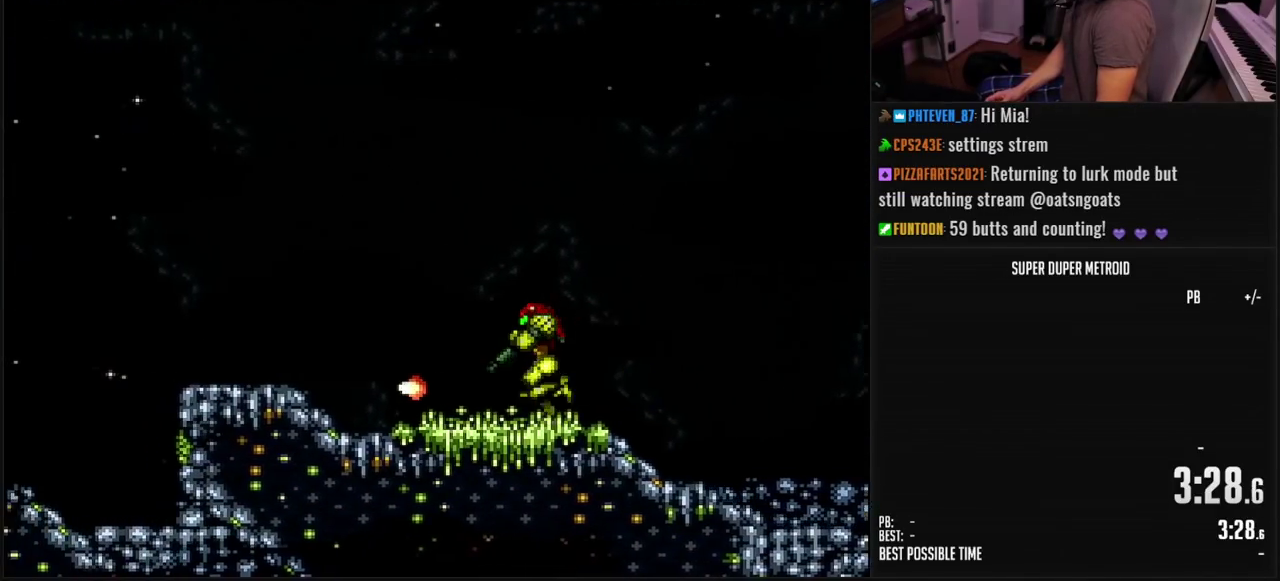
{"buttons": ["A", "B"], "events": [[67, "X", "down"], [150, "L1", "down"], [150, "R1", "up"], [150, "X", "up"], [267, "L1", "up"], [367, "A", "down"], [500, "DPAD_LEFT", "up"]]}
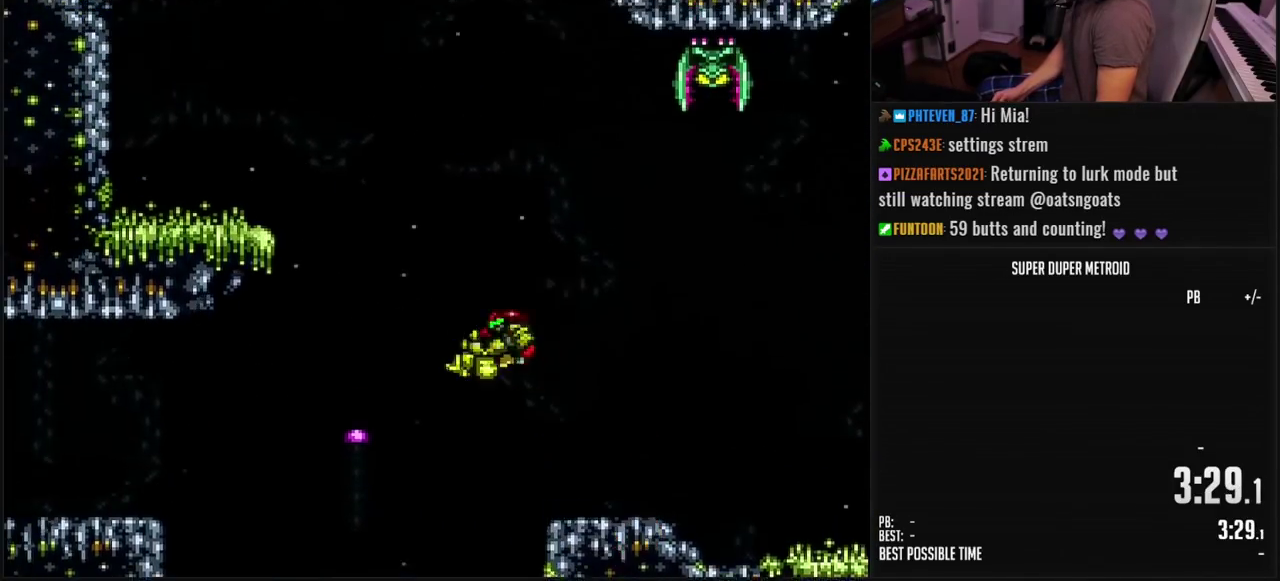
{"buttons": ["B", "DPAD_LEFT"], "events": [[17, "B", "up"], [133, "B", "down"], [183, "B", "up"], [200, "DPAD_DOWN", "down"], [250, "B", "down"], [250, "DPAD_DOWN", "up"], [300, "DPAD_DOWN", "down"], [383, "DPAD_LEFT", "down"], [417, "DPAD_DOWN", "up"], [483, "A", "up"]]}
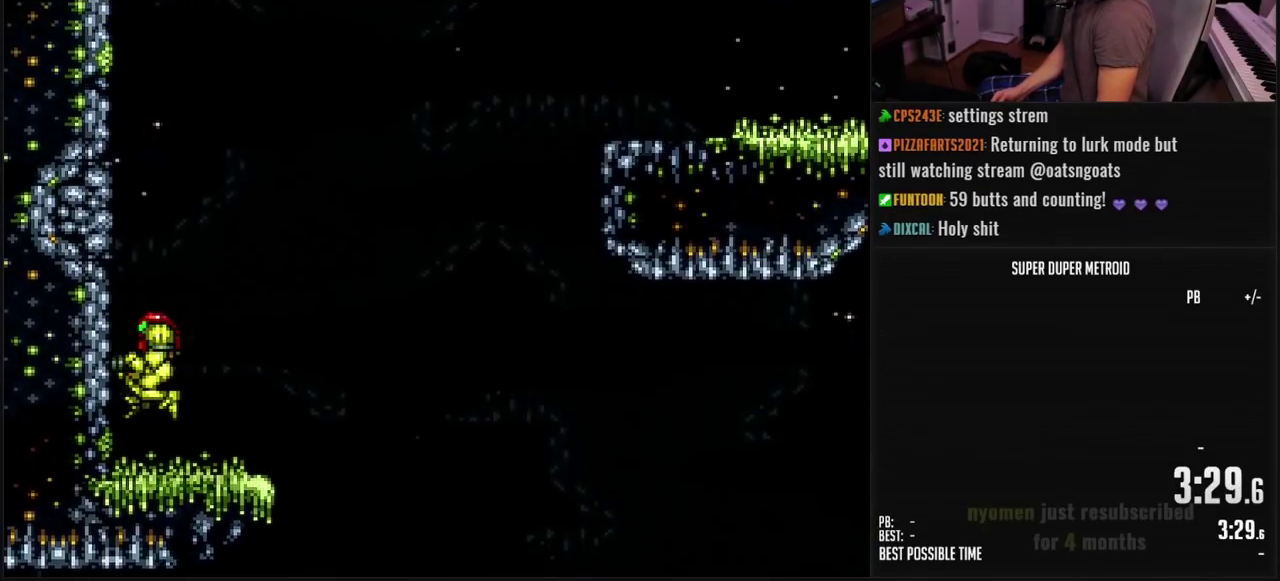
{"buttons": ["B", "DPAD_RIGHT"], "events": [[33, "B", "up"], [133, "DPAD_LEFT", "up"], [150, "B", "down"], [200, "DPAD_RIGHT", "down"]]}
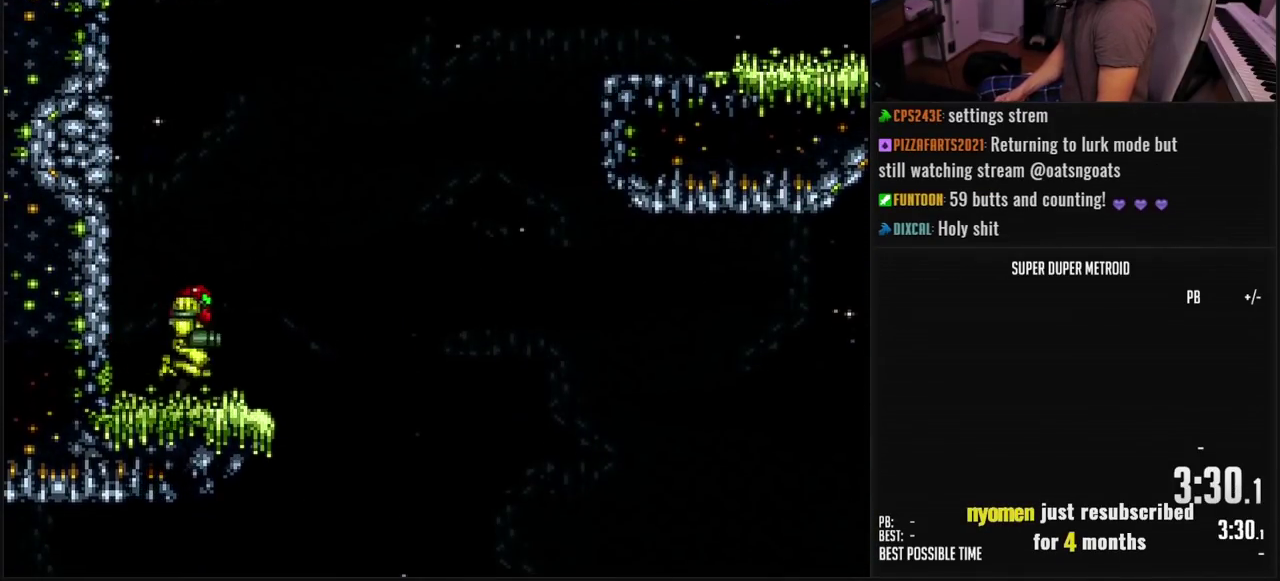
{"buttons": ["A", "B", "DPAD_RIGHT"], "events": [[67, "A", "down"], [317, "B", "up"], [383, "B", "down"]]}
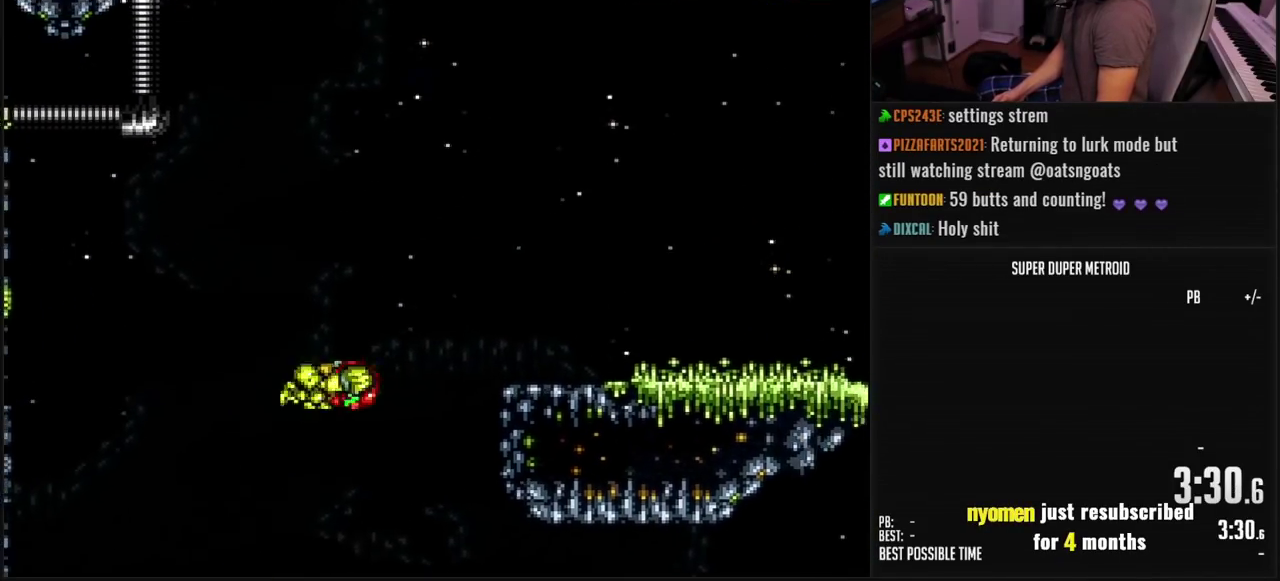
{"buttons": ["B", "DPAD_RIGHT"], "events": [[350, "A", "up"], [433, "R1", "down"], [500, "R1", "up"]]}
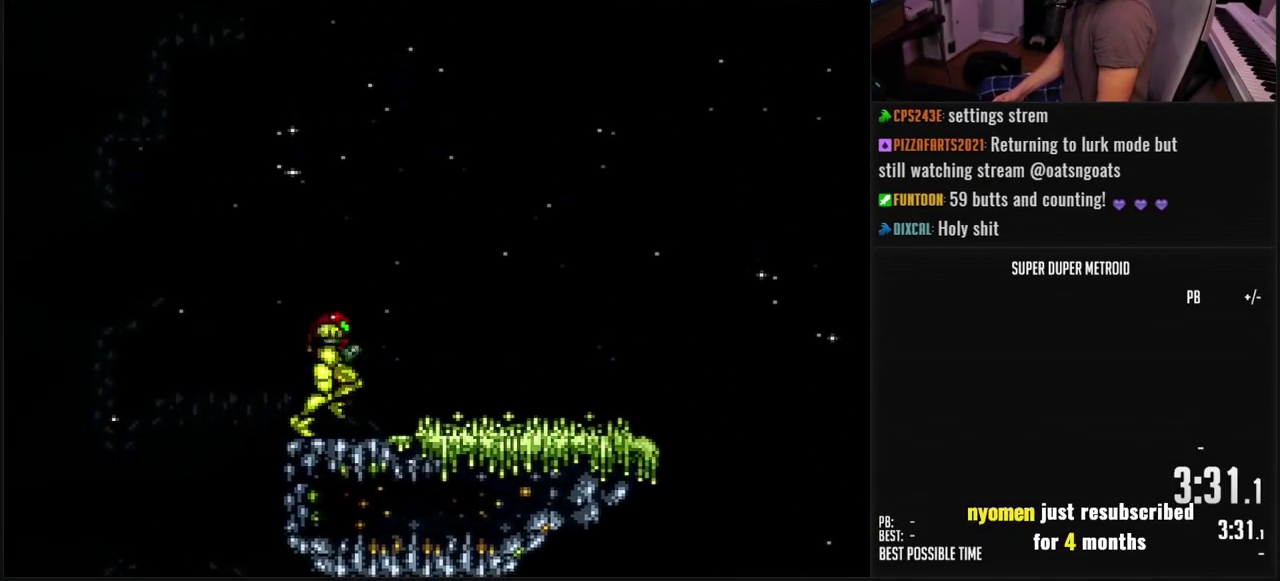
{"buttons": ["B", "L1", "DPAD_LEFT"], "events": [[50, "L1", "down"], [150, "L1", "up"], [267, "DPAD_RIGHT", "up"], [333, "DPAD_LEFT", "down"], [417, "L1", "down"]]}
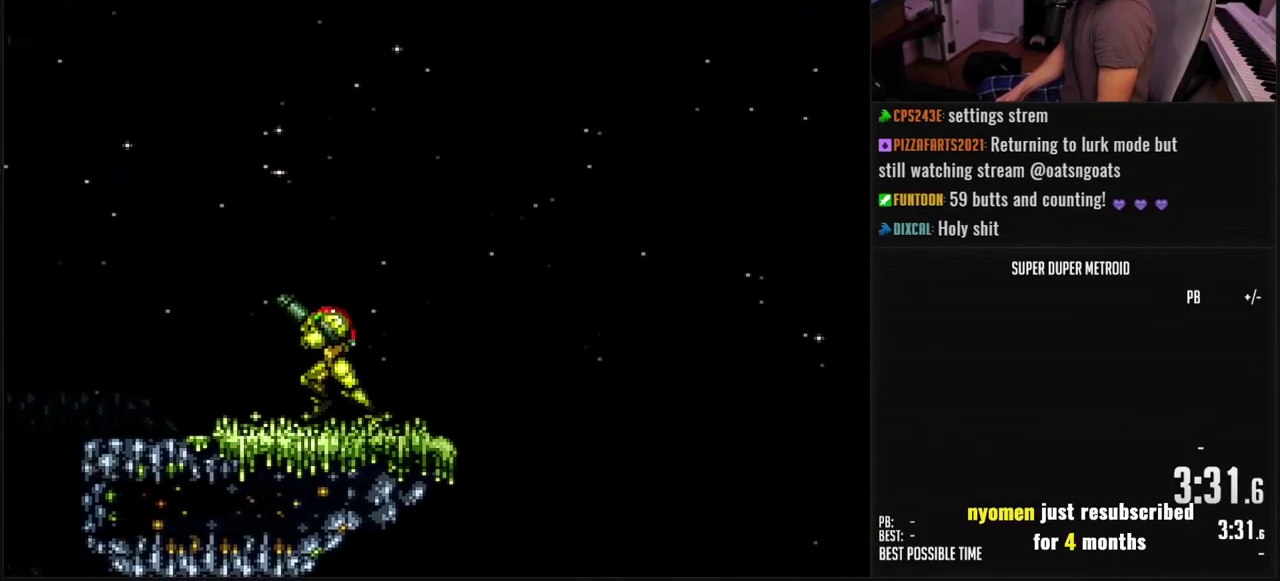
{"buttons": ["A"], "events": [[150, "L1", "up"], [233, "A", "down"], [250, "B", "up"], [367, "DPAD_LEFT", "up"]]}
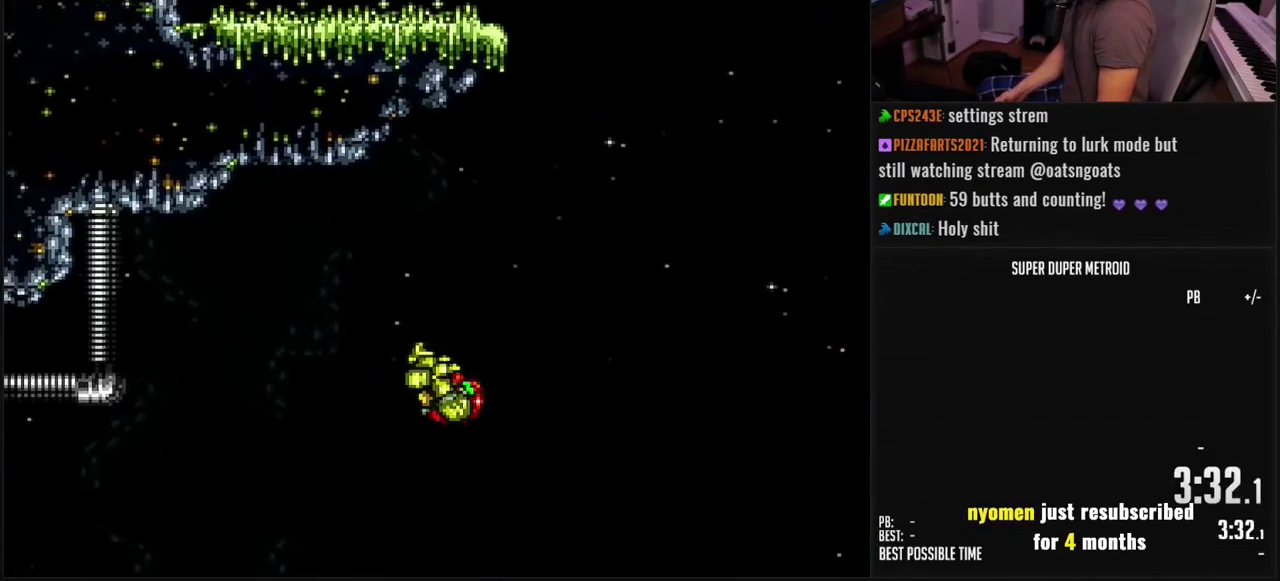
{"buttons": [], "events": [[333, "A", "up"]]}
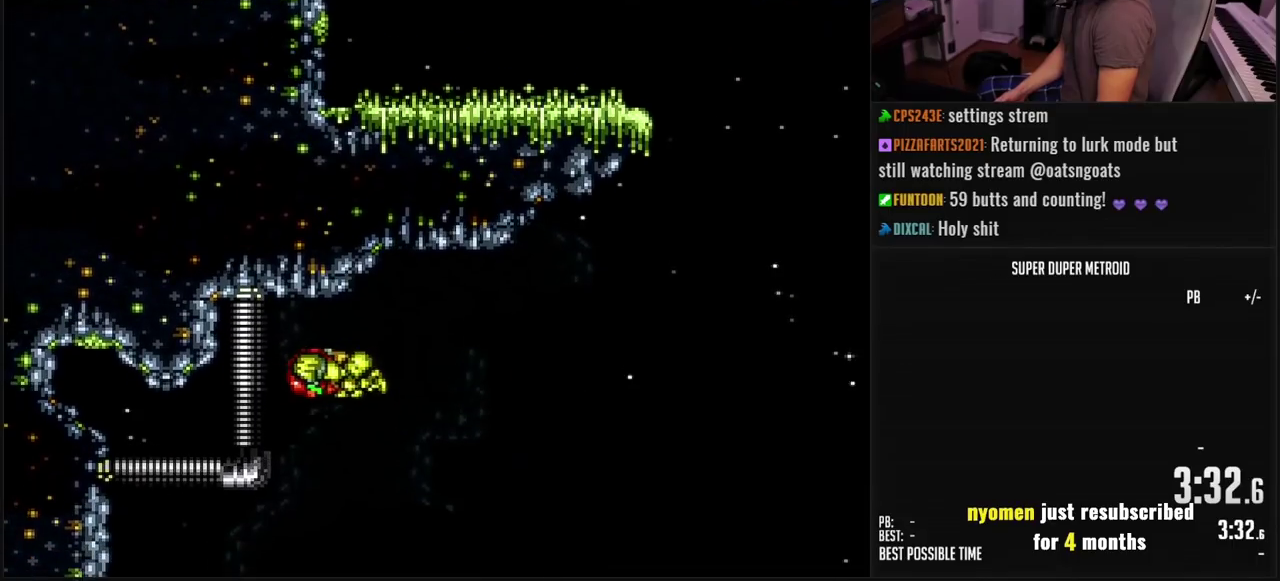
{"buttons": ["DPAD_RIGHT"], "events": [[167, "DPAD_RIGHT", "down"]]}
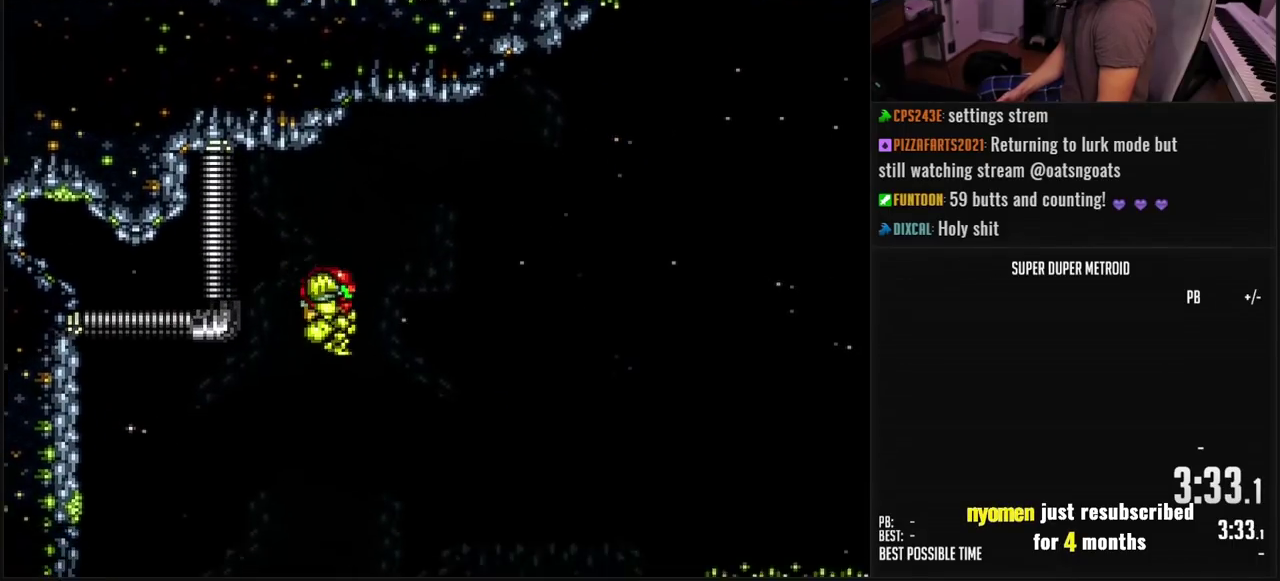
{"buttons": [], "events": [[333, "DPAD_RIGHT", "up"]]}
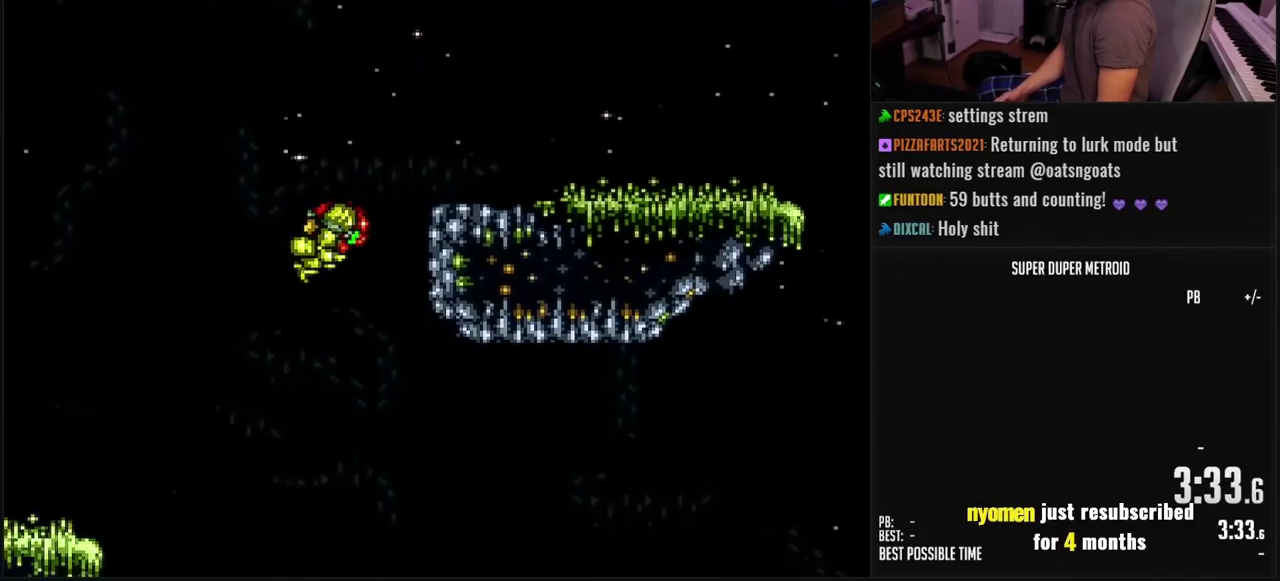
{"buttons": ["B"], "events": [[183, "B", "down"], [250, "DPAD_LEFT", "down"], [383, "DPAD_LEFT", "up"]]}
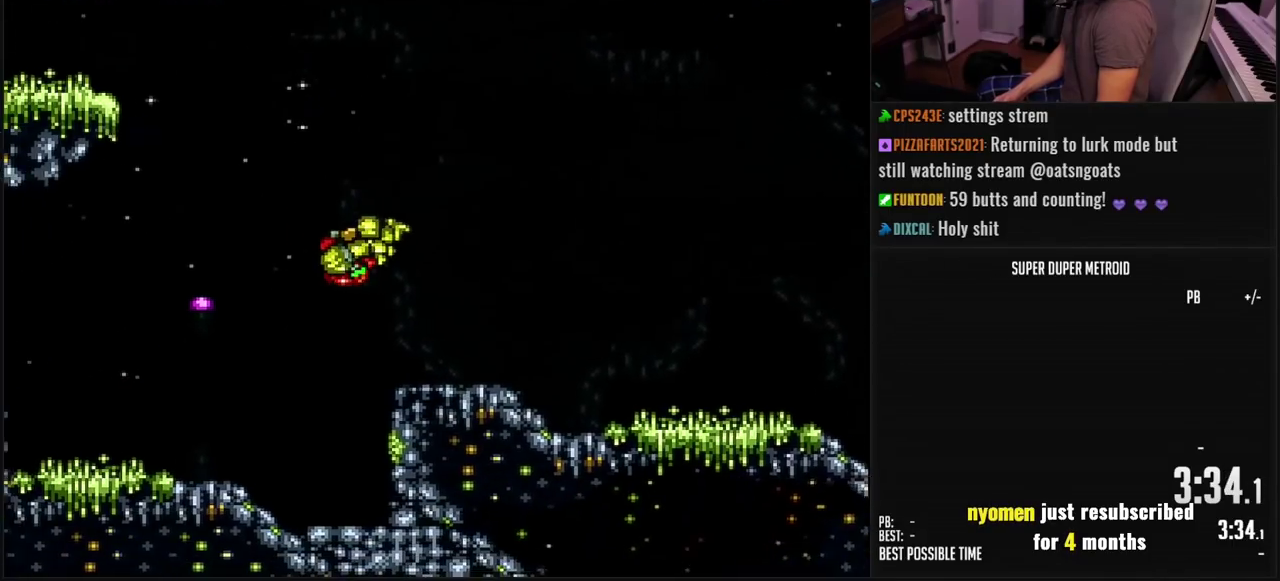
{"buttons": ["B", "DPAD_LEFT"], "events": [[150, "DPAD_LEFT", "down"], [200, "L1", "down"], [317, "L1", "up"]]}